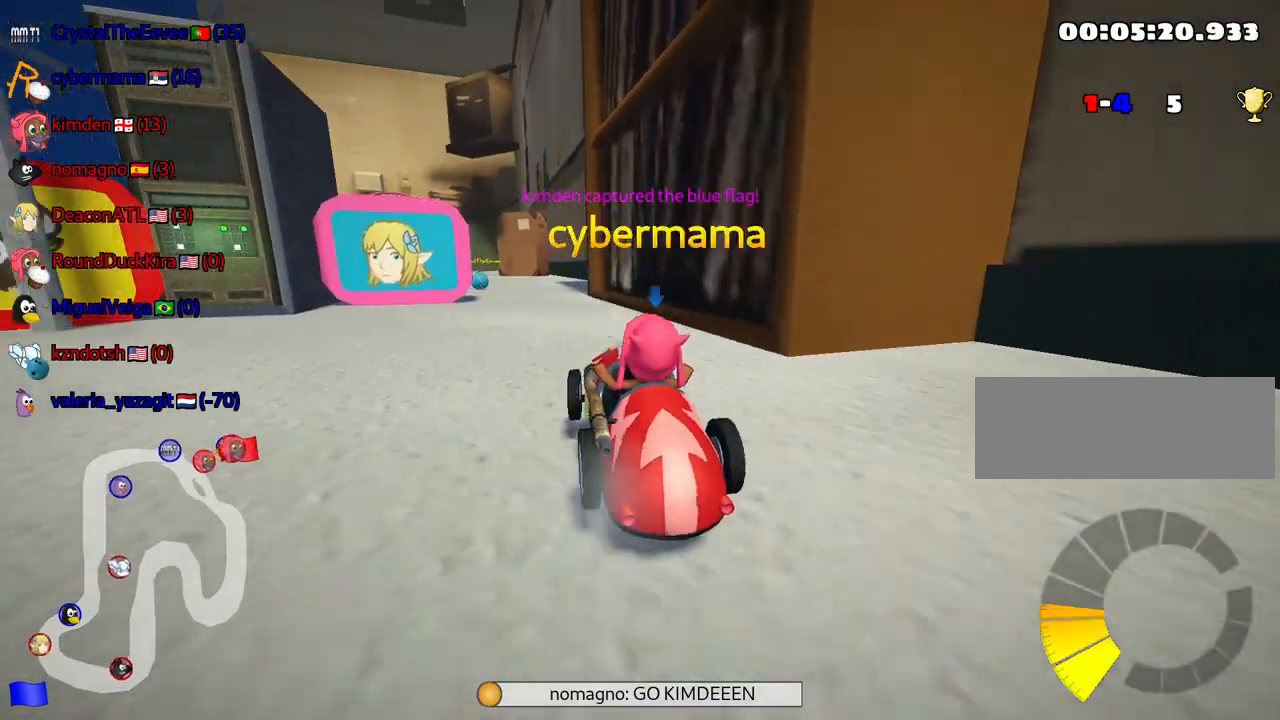
Gameplay with keyboard; each line is a JSON object with the keys held at the frame after it. "events" lists presses ("down") and releases ("up") of "down", "fire", "flag", "left", "look", "nitro", "right", "skid" and "up" between this image and that frame as [ms after this image, input, new state], when the widget could be followed in between. No other keys are recorded. Mouse input is not recorded. Key names are as the overlay labels them; some are game actions (e.g. jump) rather than physical keys.
{"keys": ["right", "skid", "up"], "events": []}
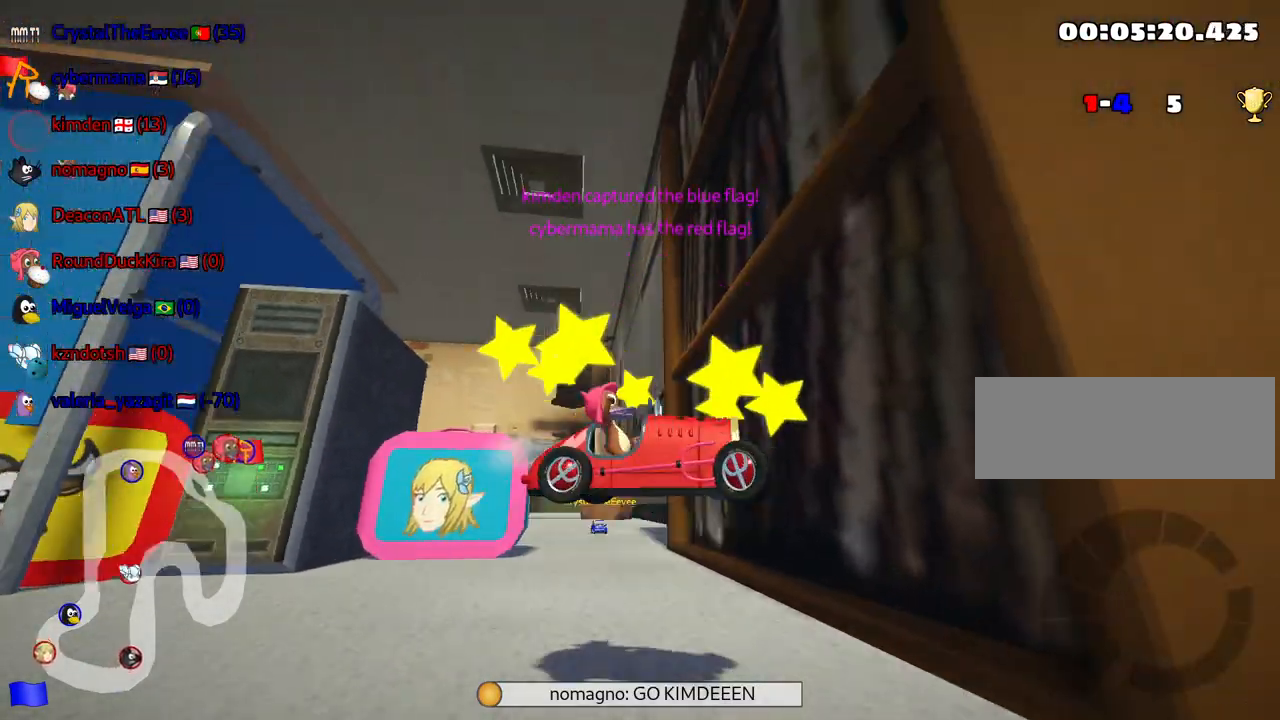
{"keys": ["up"], "events": [[167, "skid", "up"], [200, "right", "up"]]}
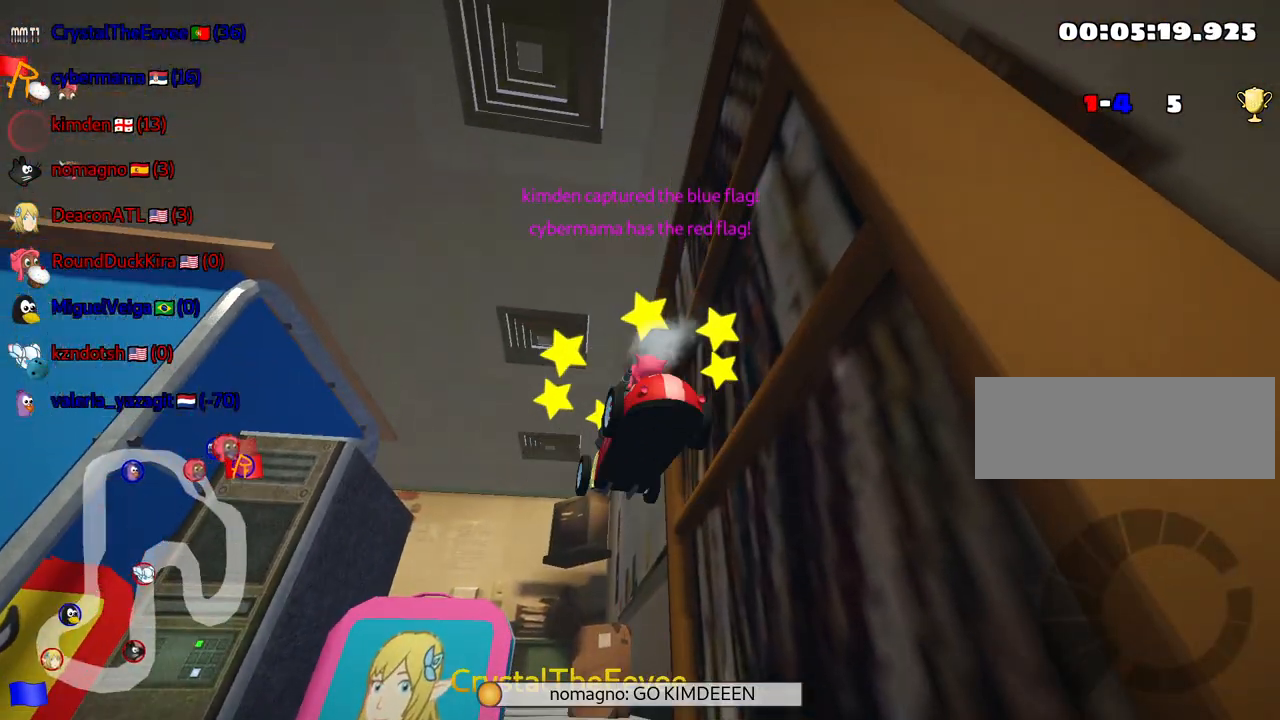
{"keys": ["up"], "events": []}
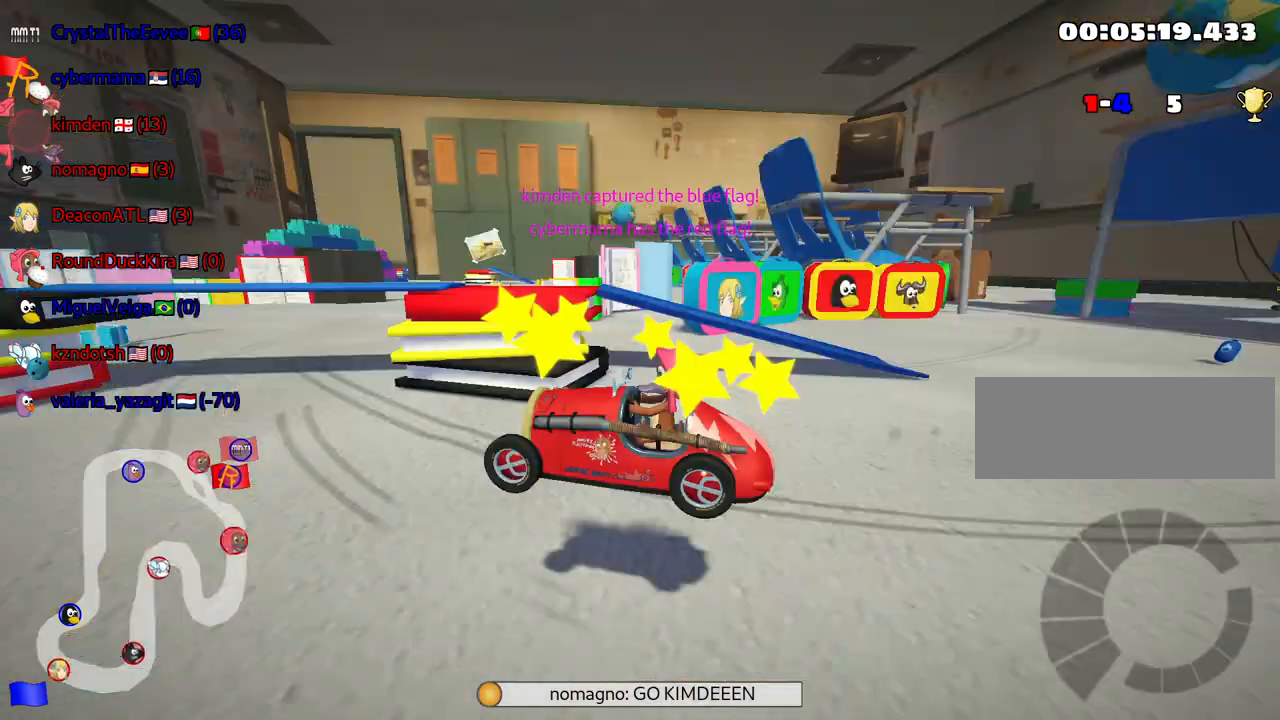
{"keys": ["left", "nitro", "up"], "events": [[134, "nitro", "down"], [467, "left", "down"]]}
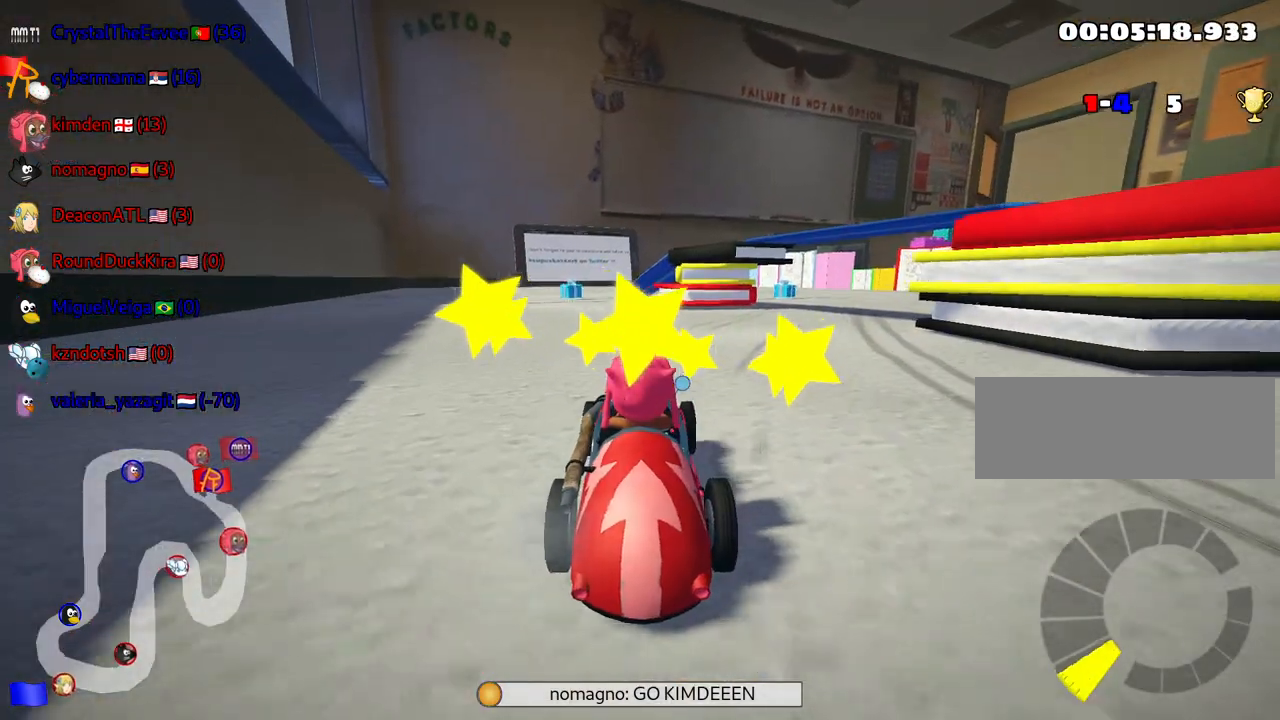
{"keys": ["up"], "events": [[250, "nitro", "up"], [467, "left", "up"]]}
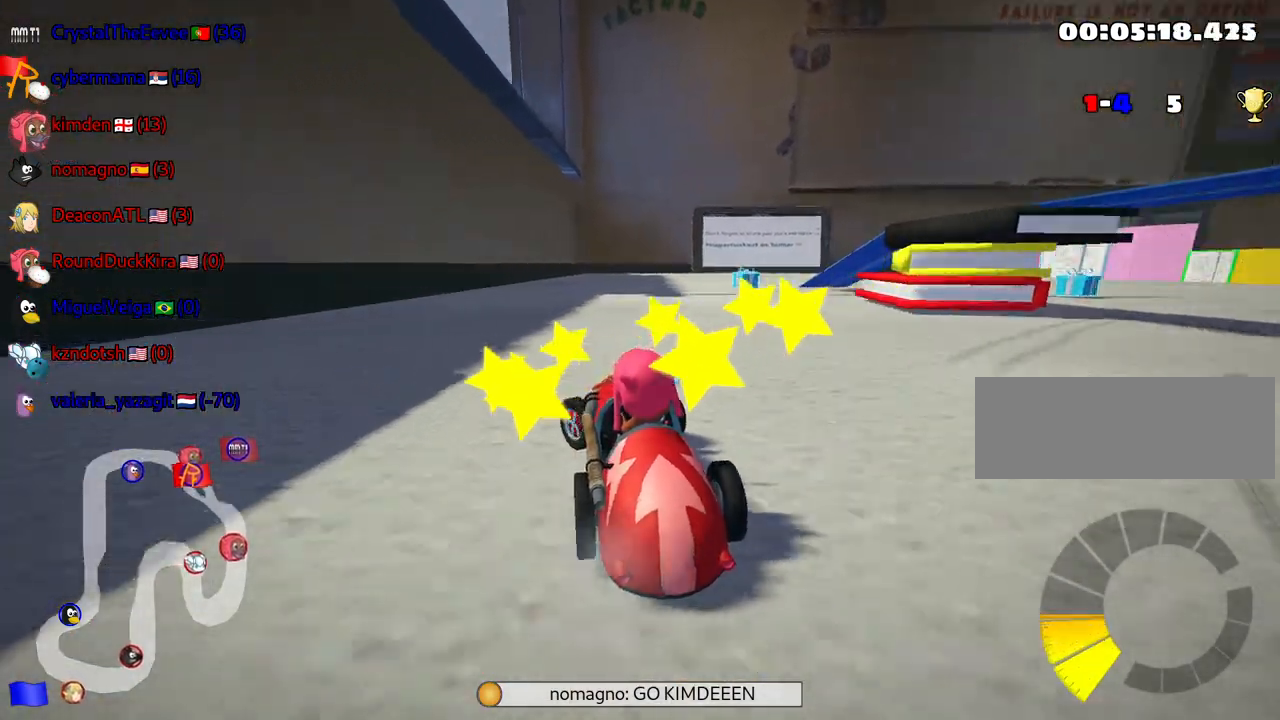
{"keys": ["left", "skid", "up"], "events": [[50, "right", "down"], [50, "skid", "down"], [300, "right", "up"], [317, "left", "down"]]}
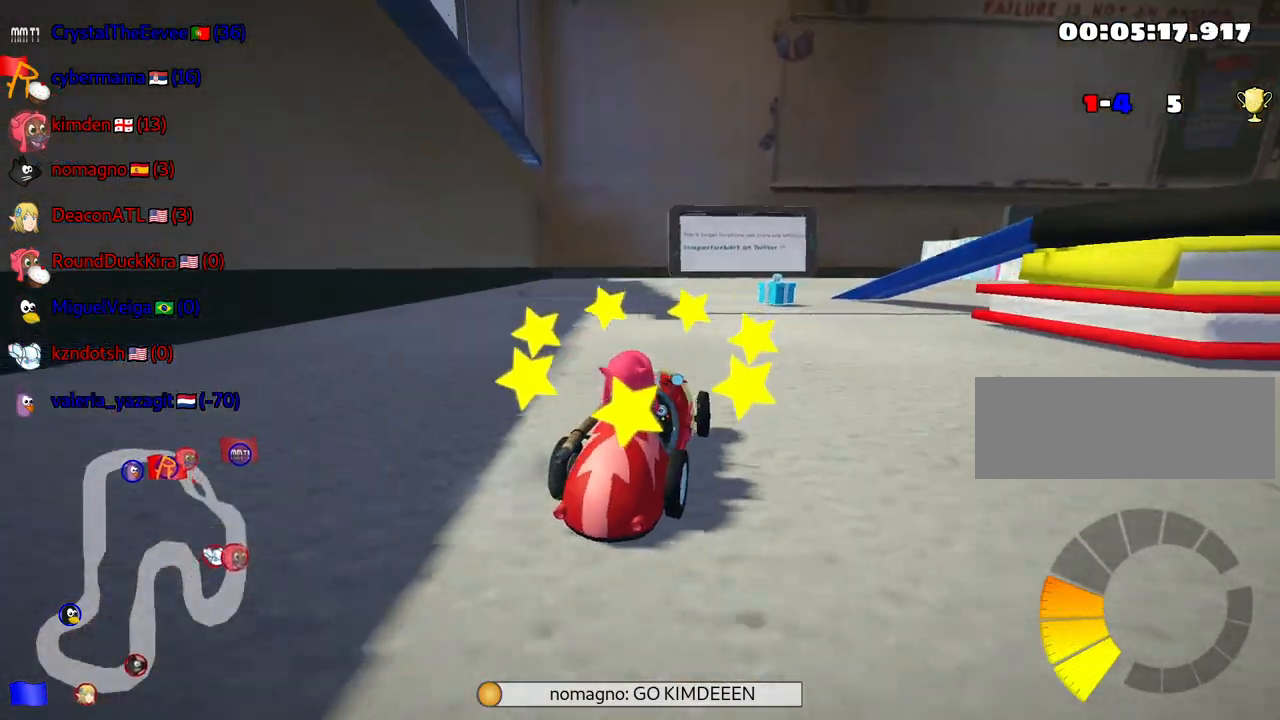
{"keys": ["right", "skid", "up"], "events": [[300, "left", "up"], [367, "right", "down"]]}
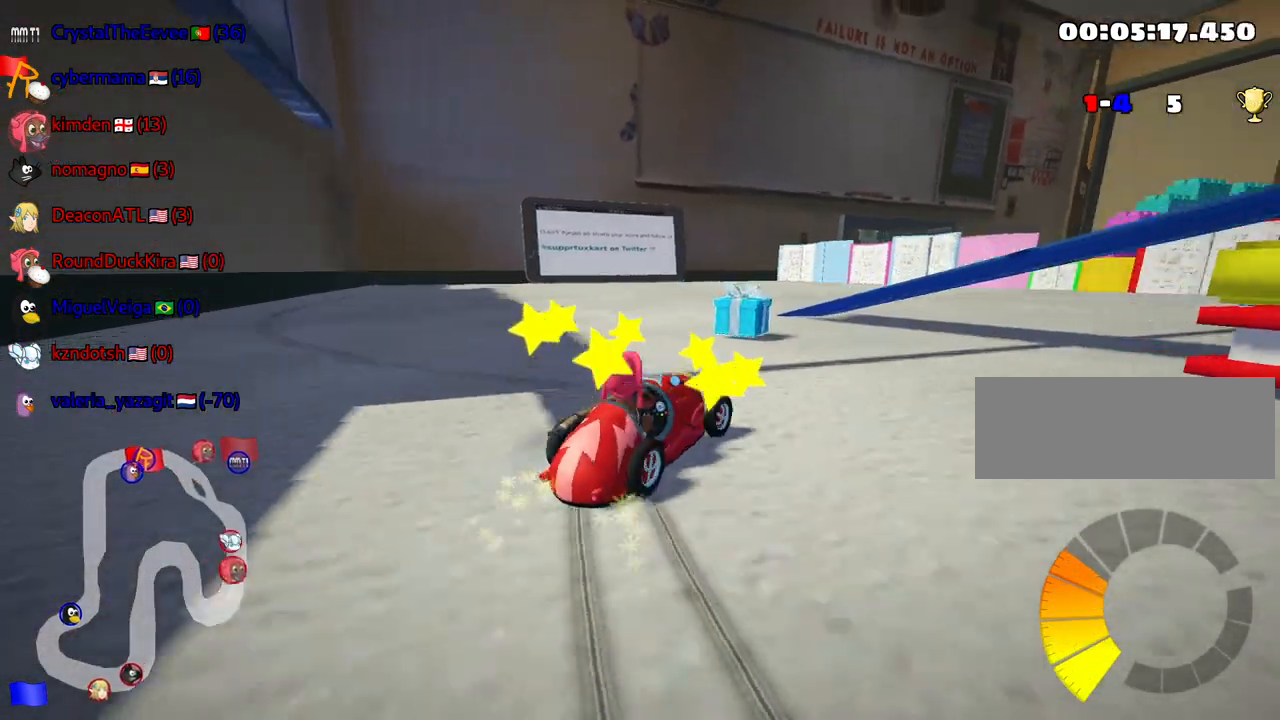
{"keys": ["right", "skid", "up"], "events": [[167, "left", "down"], [217, "right", "up"], [317, "right", "down"], [334, "left", "up"]]}
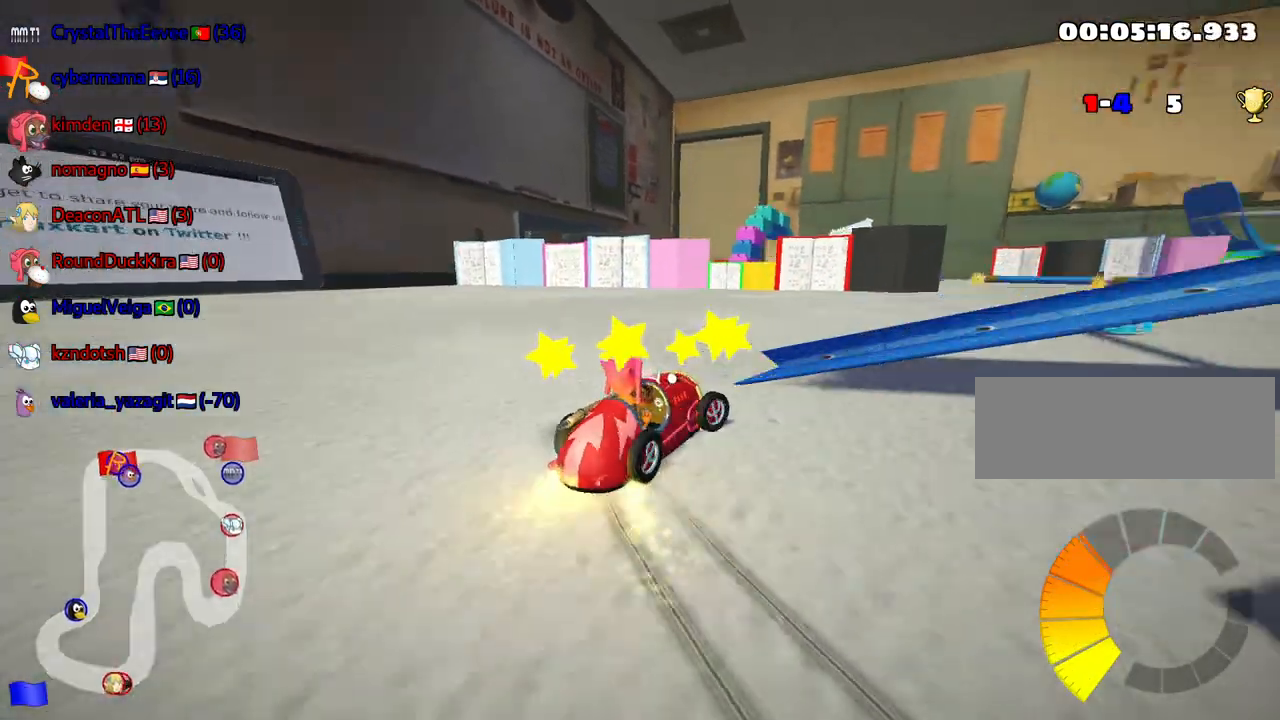
{"keys": ["left", "up"], "events": [[17, "skid", "up"], [334, "right", "up"], [417, "left", "down"]]}
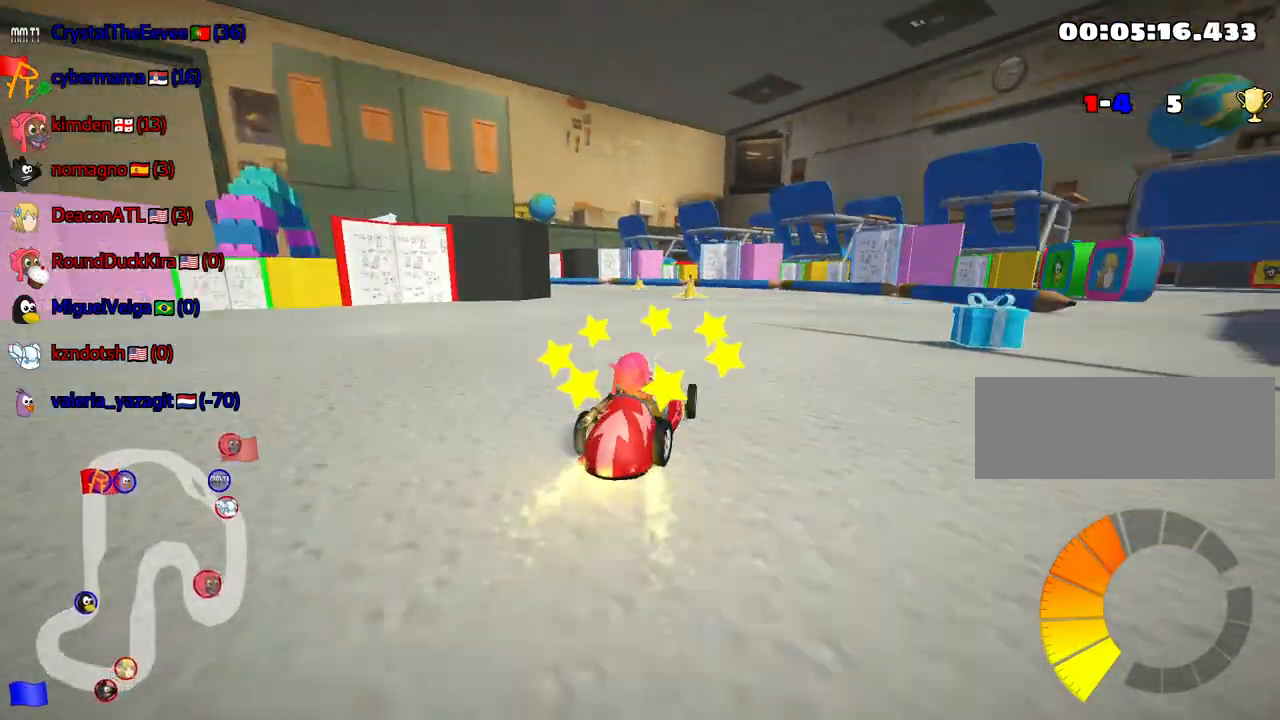
{"keys": ["right", "up"], "events": [[317, "left", "up"], [434, "right", "down"]]}
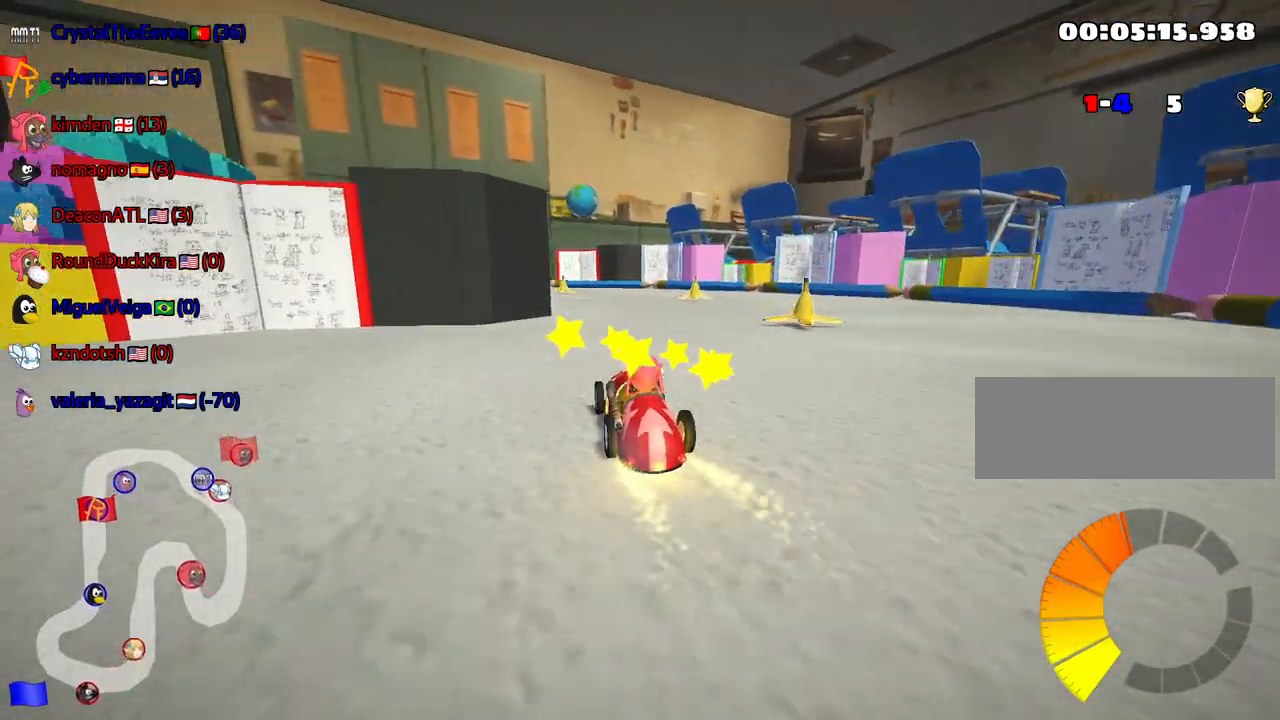
{"keys": ["left", "skid", "up"], "events": [[150, "right", "up"], [217, "left", "down"], [217, "skid", "down"]]}
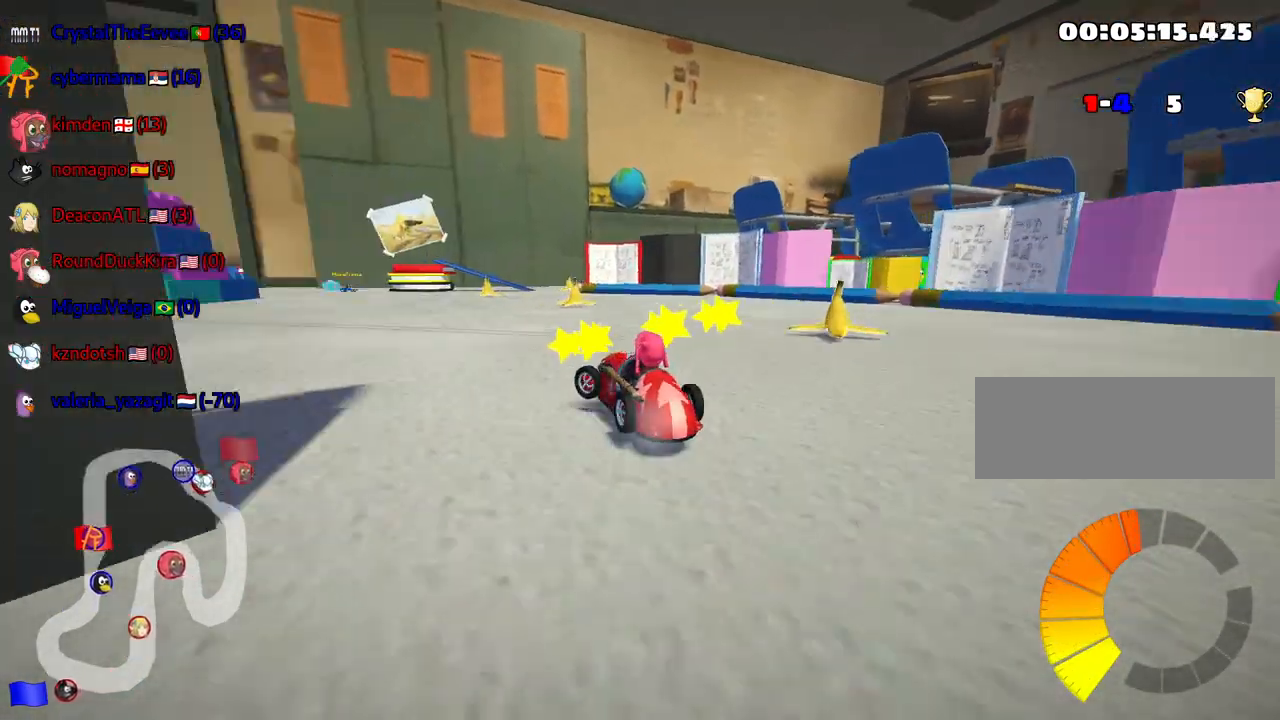
{"keys": ["right", "skid", "up"], "events": [[150, "left", "up"], [150, "right", "down"], [300, "left", "down"], [367, "right", "up"], [467, "right", "down"], [500, "left", "up"]]}
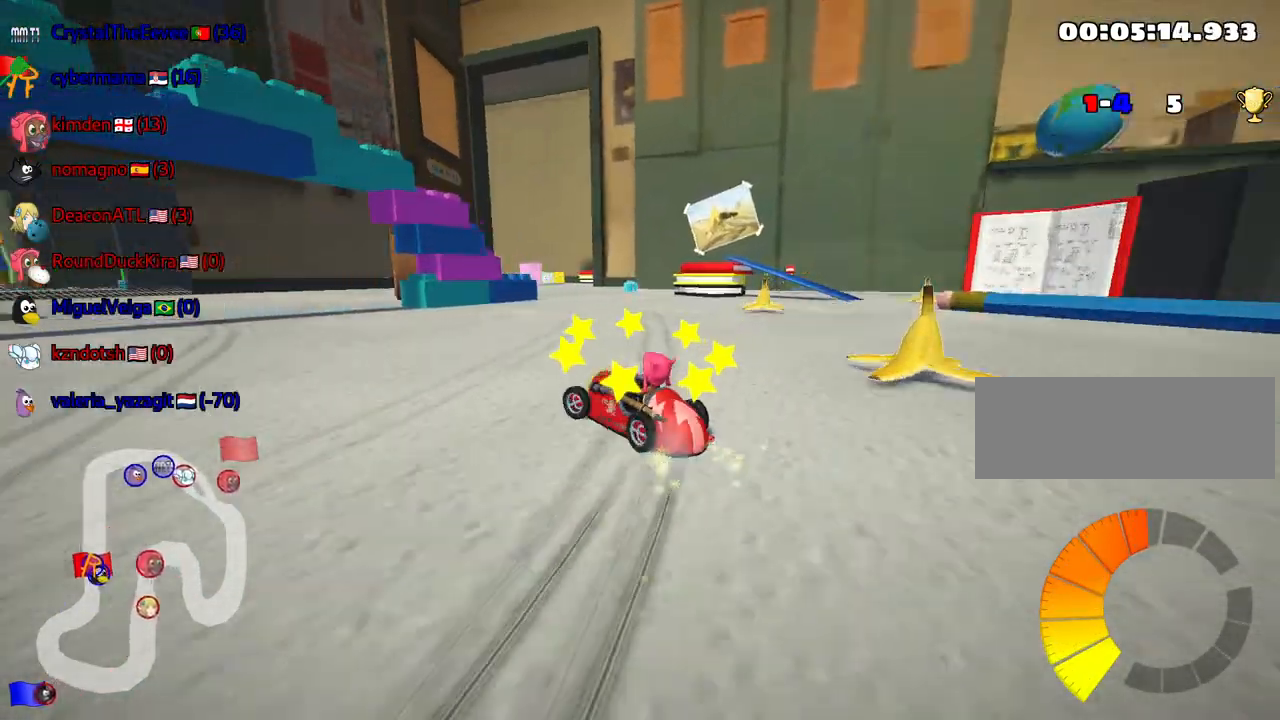
{"keys": ["nitro", "right", "up"], "events": [[417, "nitro", "down"], [484, "skid", "up"]]}
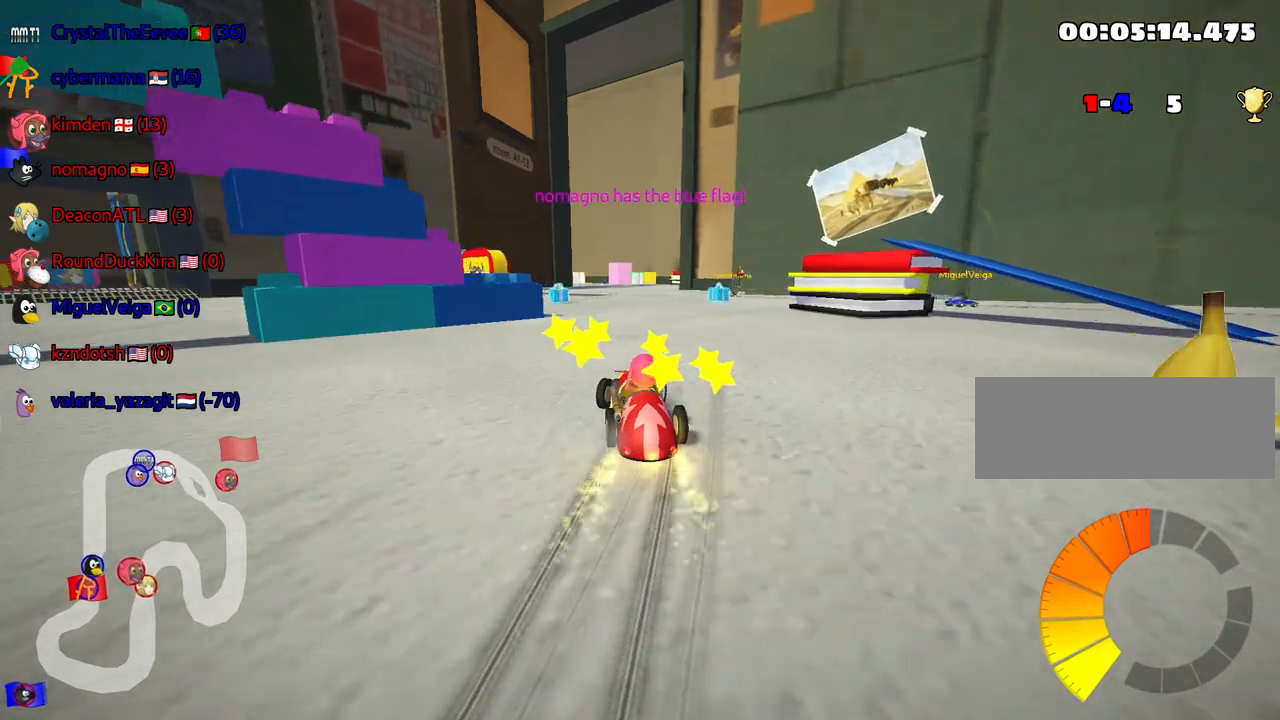
{"keys": ["up"], "events": [[67, "nitro", "up"], [117, "right", "up"]]}
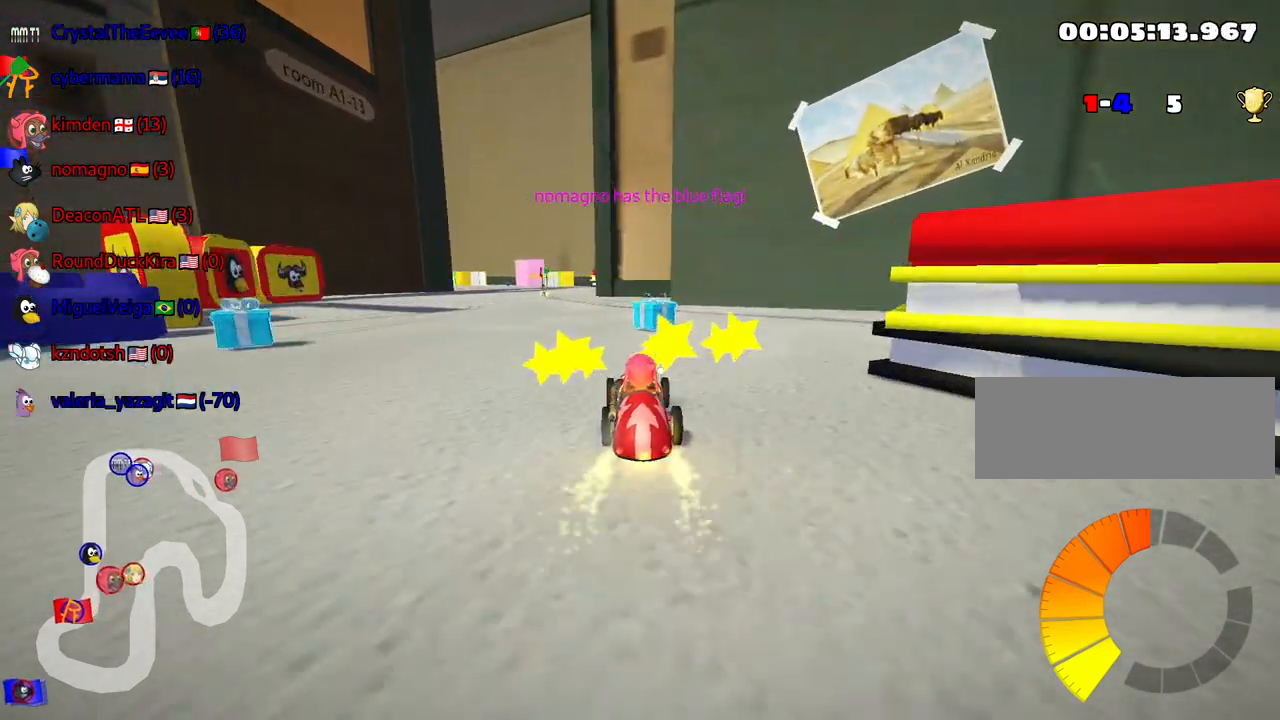
{"keys": ["up"], "events": [[134, "left", "down"], [400, "left", "up"]]}
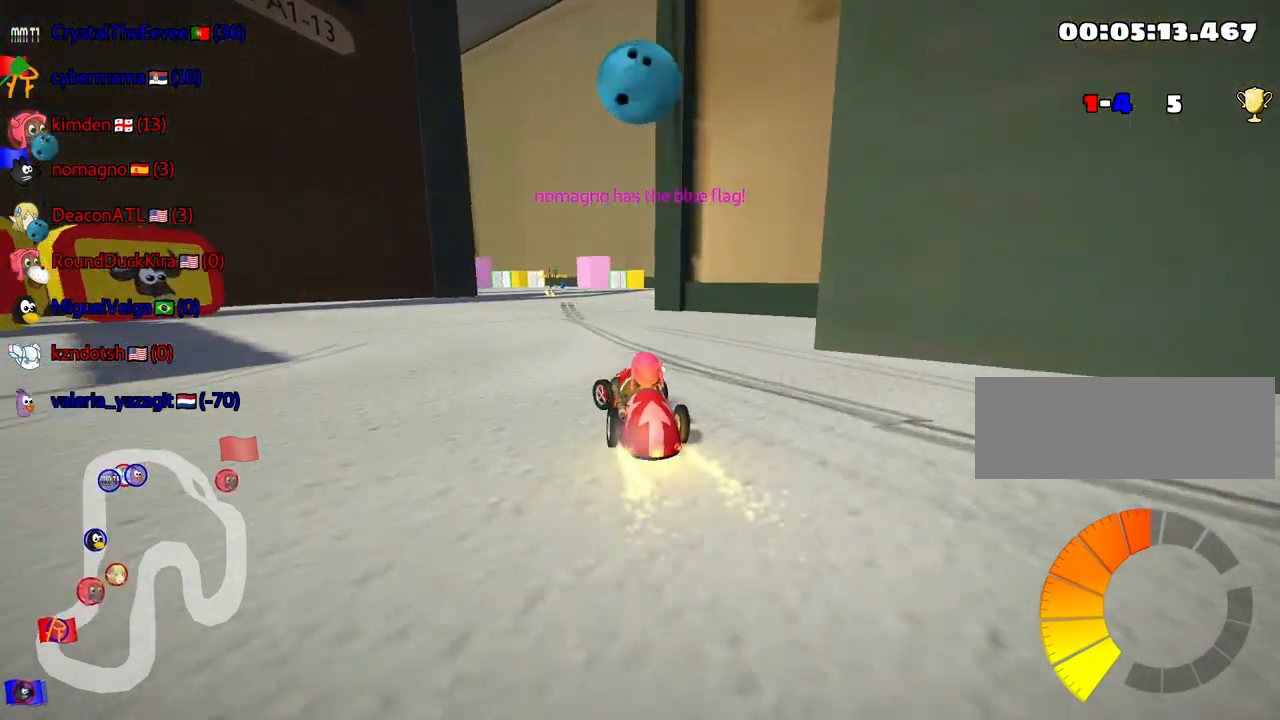
{"keys": ["left", "skid", "up"], "events": [[134, "right", "down"], [417, "right", "up"], [484, "left", "down"], [484, "skid", "down"]]}
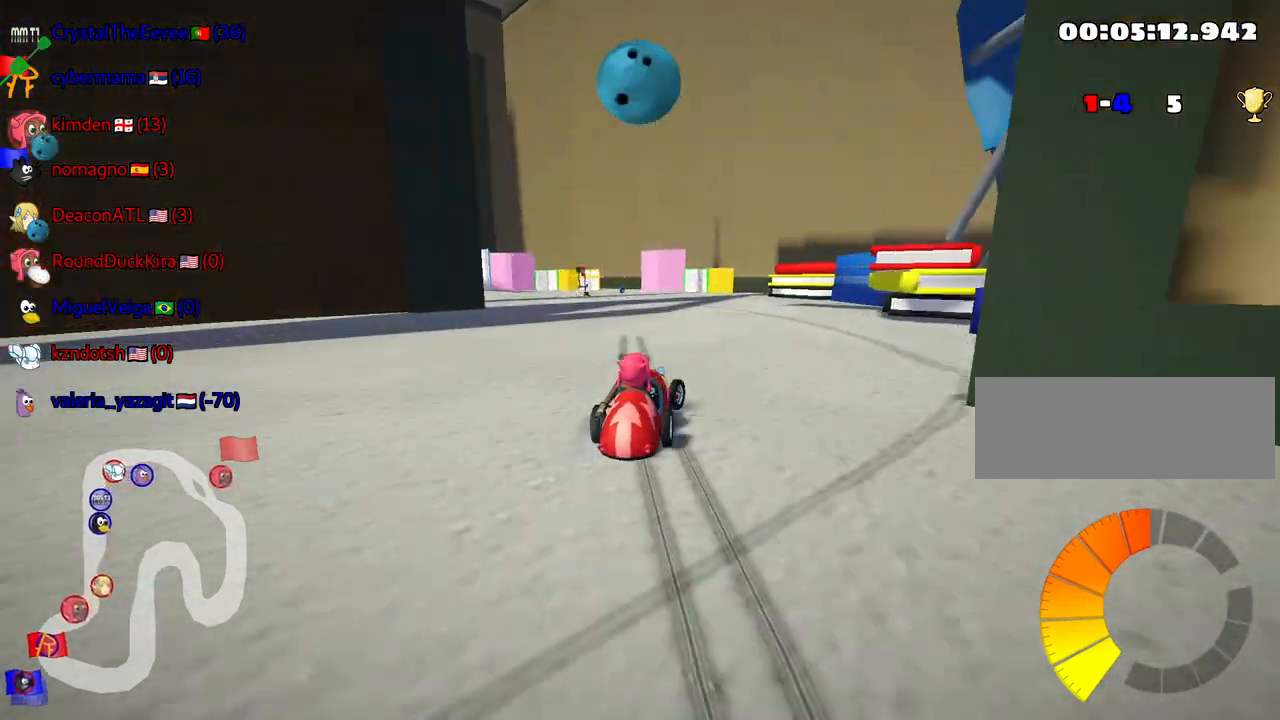
{"keys": ["left", "skid", "up"], "events": []}
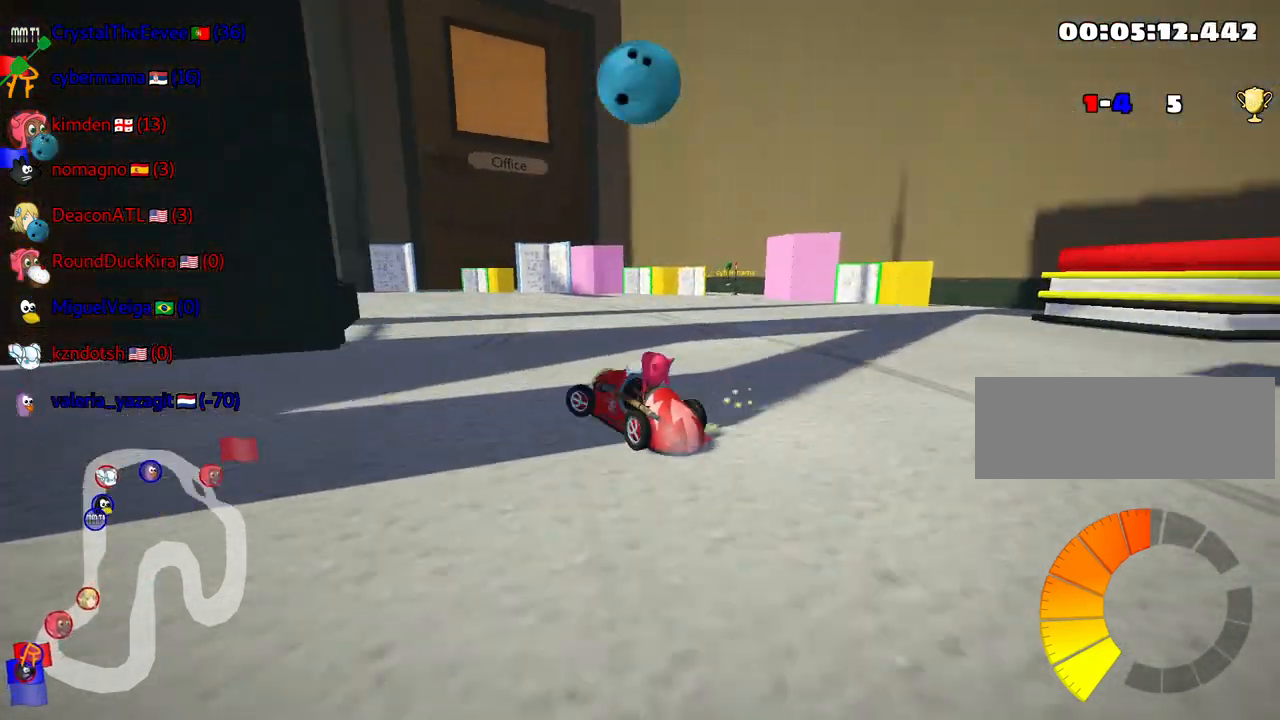
{"keys": ["skid", "up"], "events": [[267, "left", "up"]]}
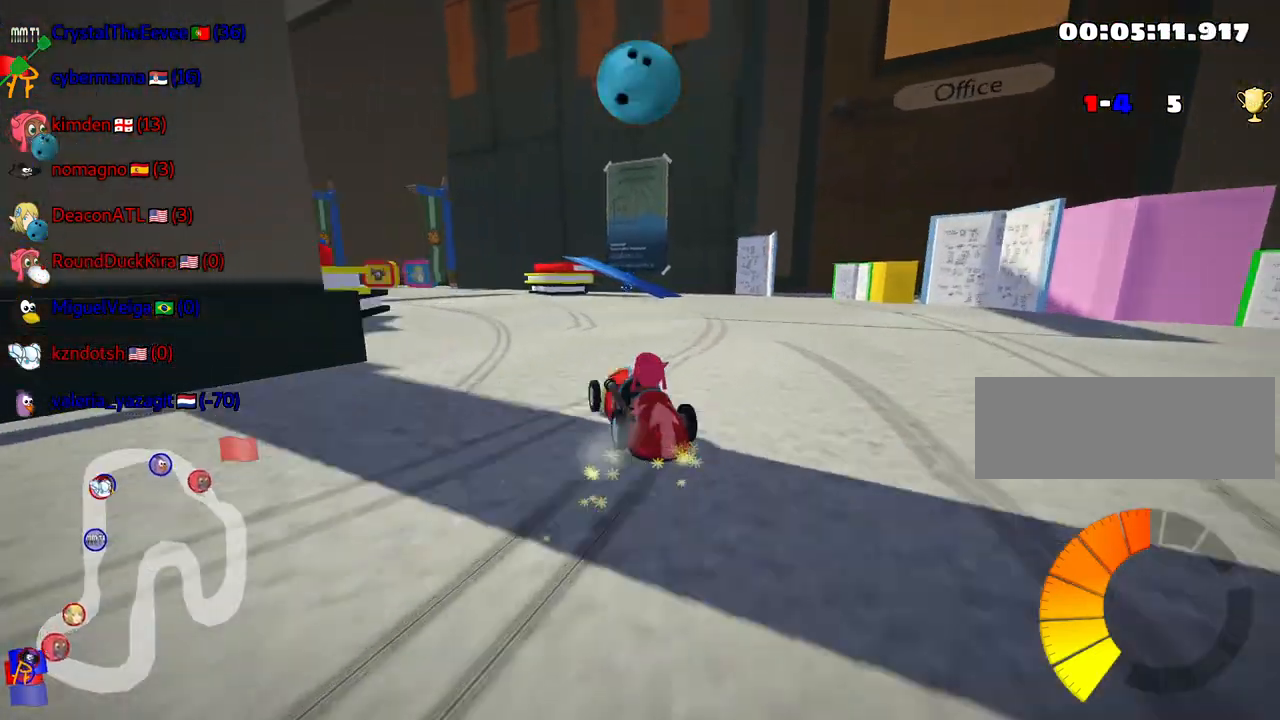
{"keys": ["down"], "events": [[200, "up", "up"], [234, "left", "down"], [334, "skid", "up"], [417, "left", "up"], [450, "down", "down"]]}
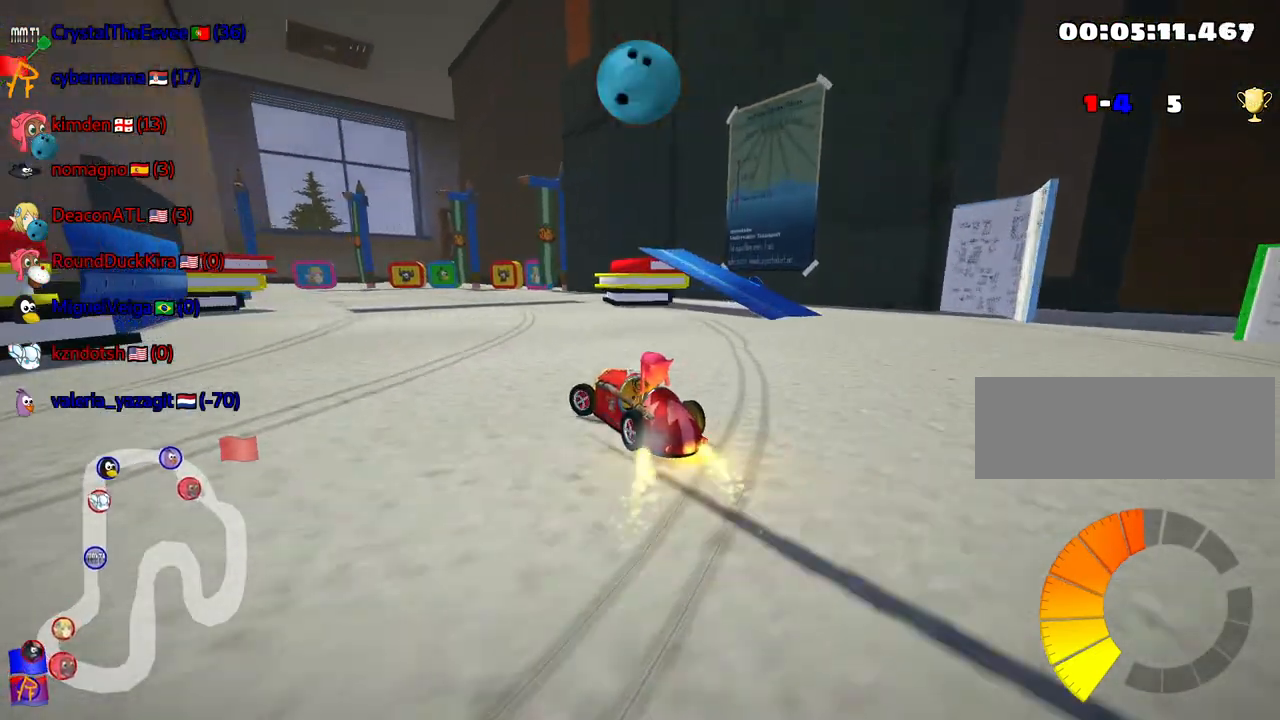
{"keys": ["down", "look"], "events": [[67, "look", "down"]]}
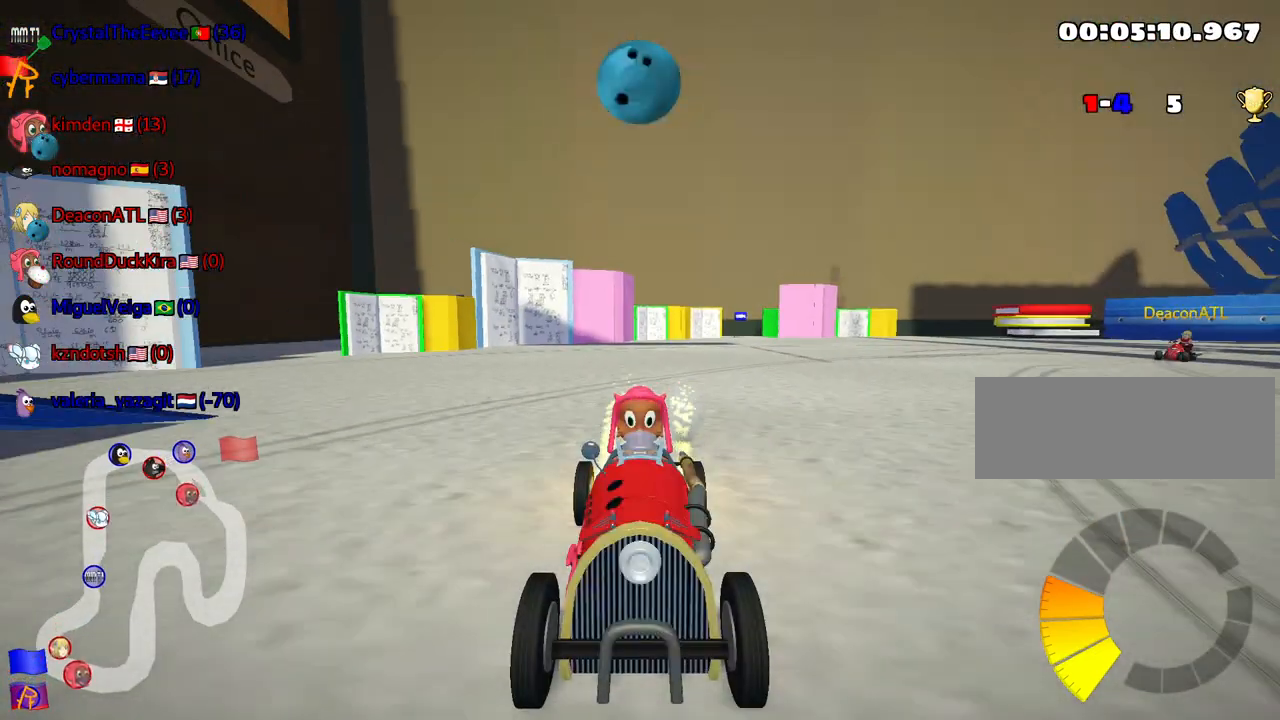
{"keys": ["down", "look", "right"], "events": [[300, "right", "down"]]}
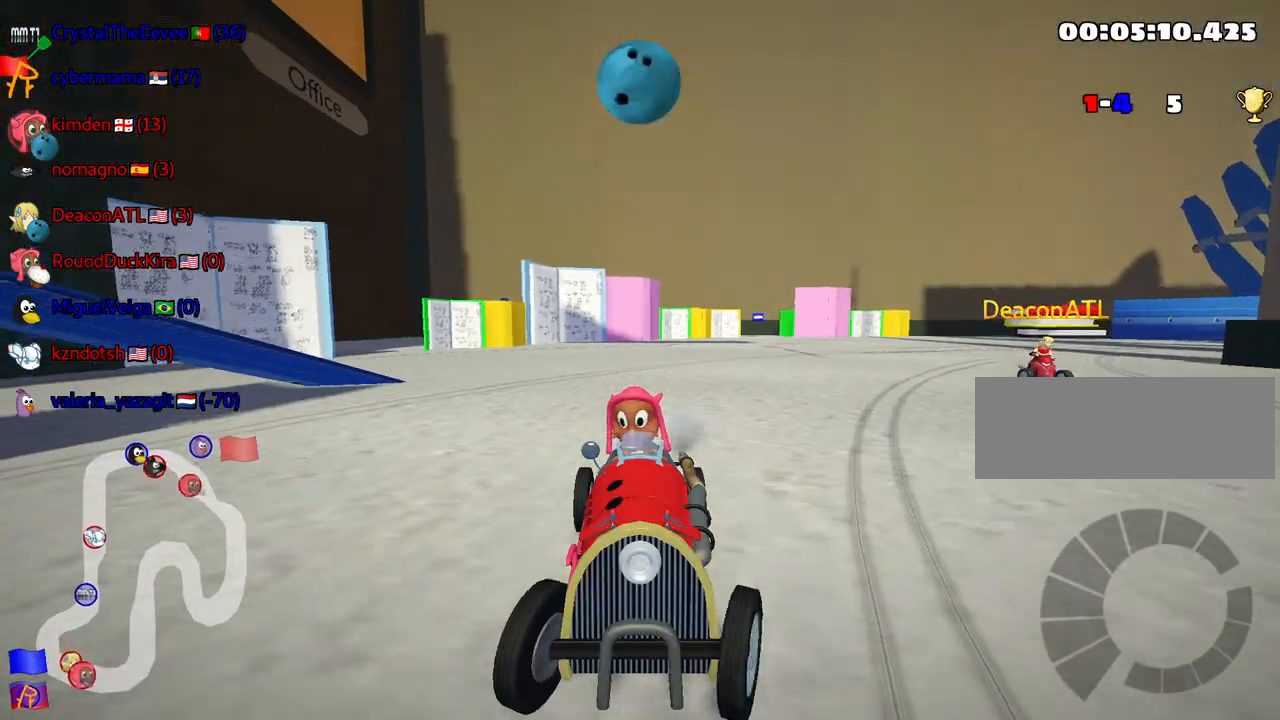
{"keys": ["up"], "events": [[267, "down", "up"], [284, "look", "up"], [400, "right", "up"], [400, "up", "down"]]}
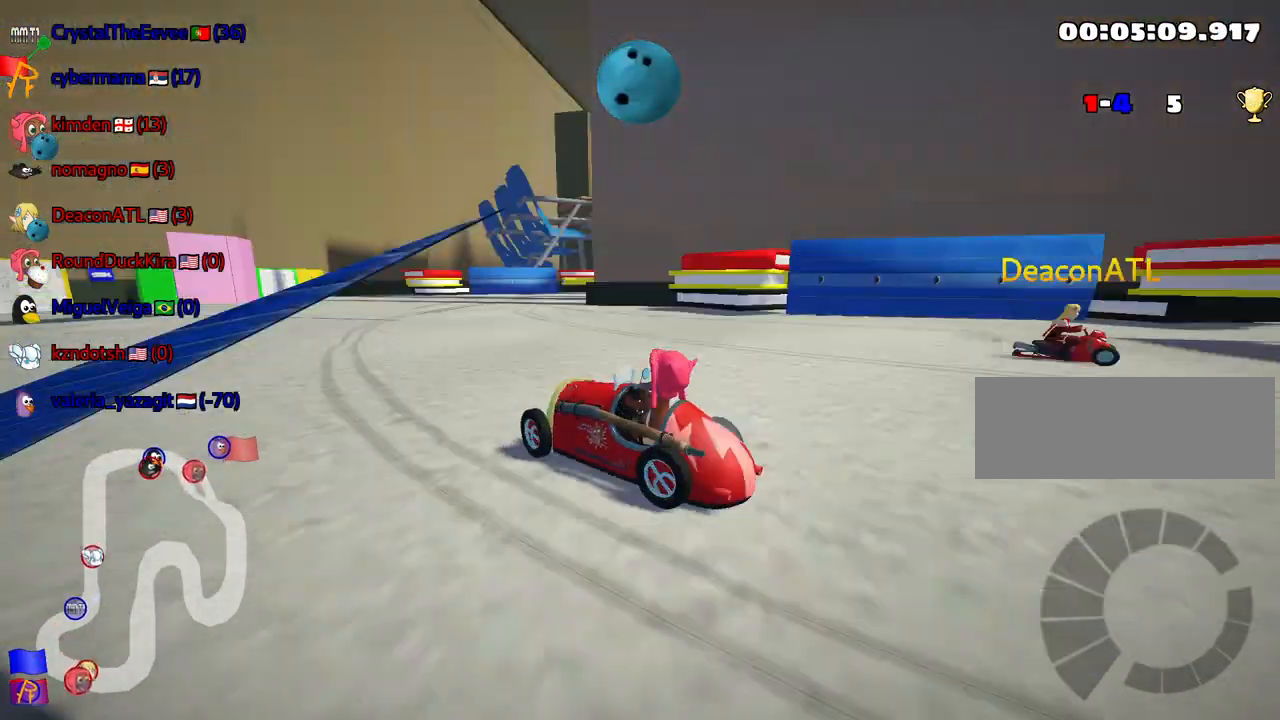
{"keys": ["nitro", "right", "up"], "events": [[134, "nitro", "down"], [350, "right", "down"]]}
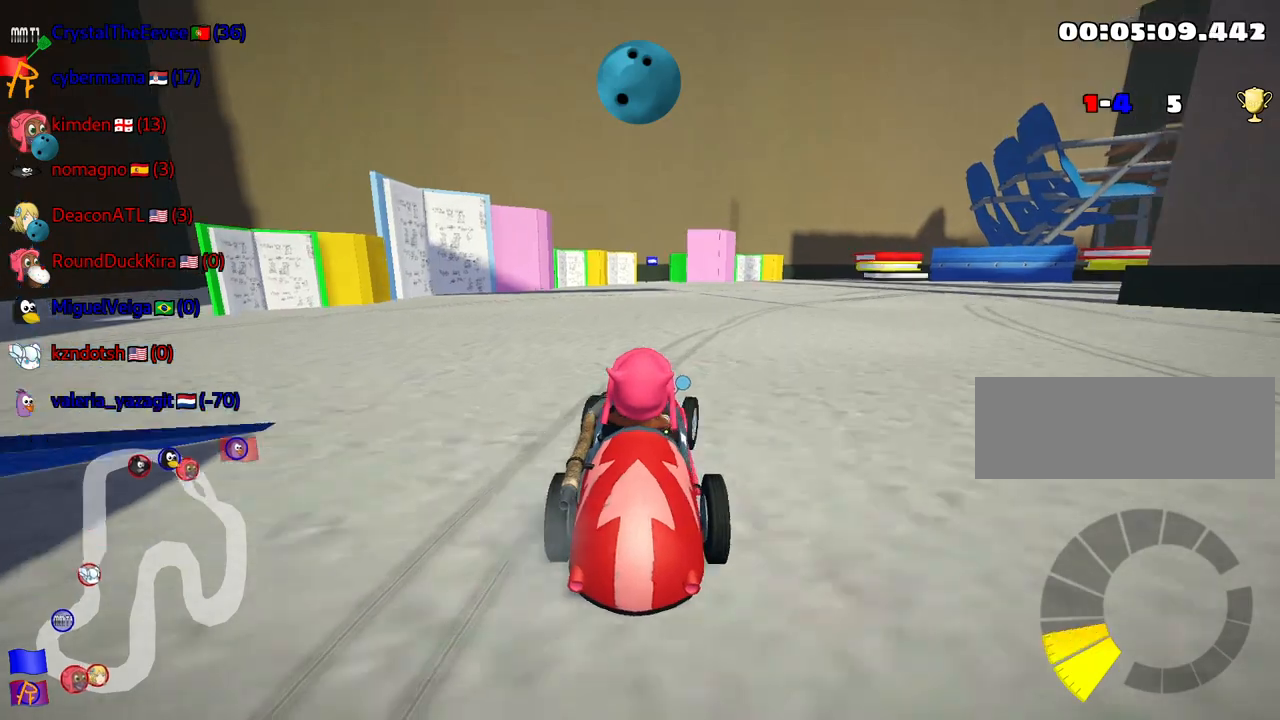
{"keys": ["left", "skid", "up"], "events": [[250, "right", "up"], [317, "left", "down"], [317, "nitro", "up"], [317, "skid", "down"]]}
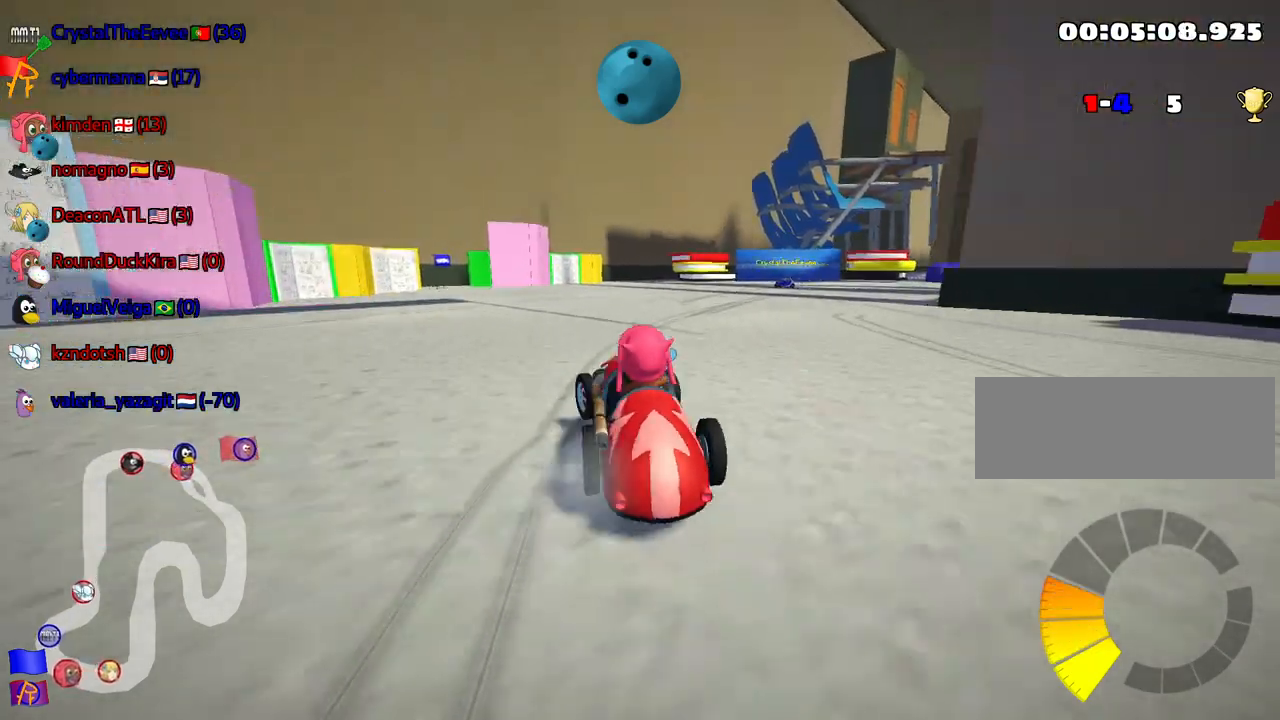
{"keys": ["right", "skid", "up"], "events": [[34, "left", "up"], [150, "right", "down"]]}
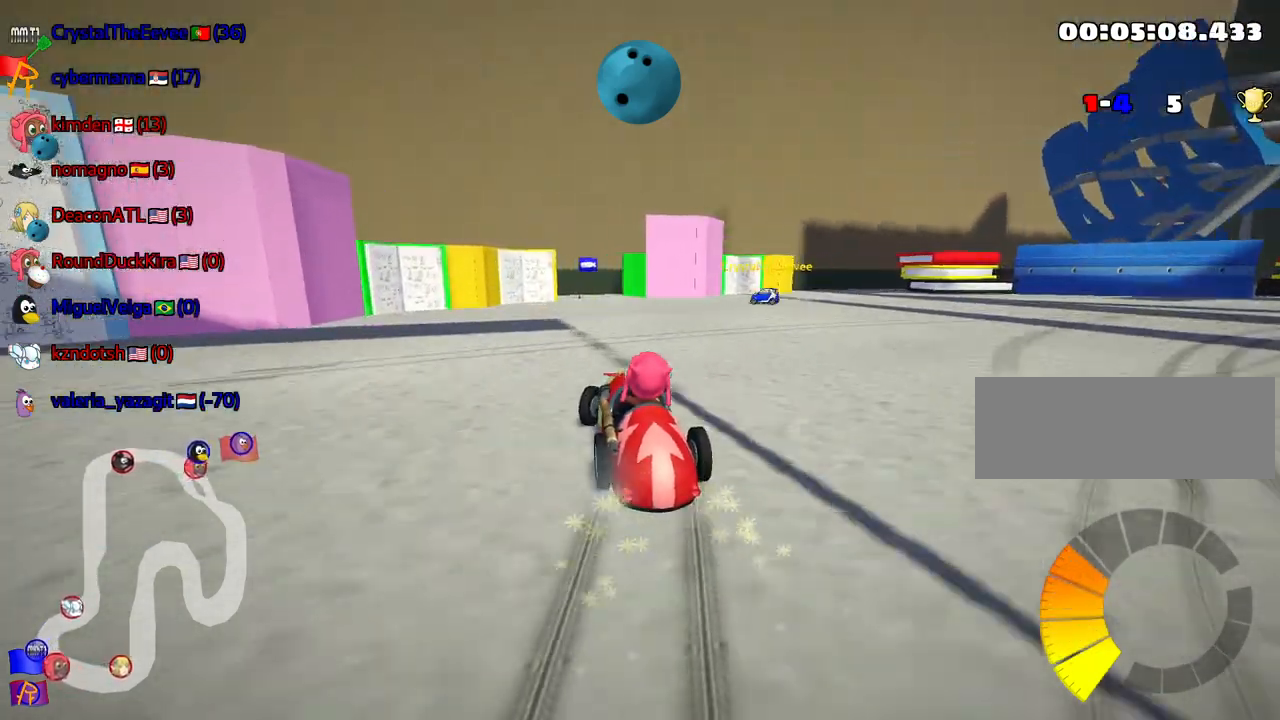
{"keys": ["right", "skid", "up"], "events": []}
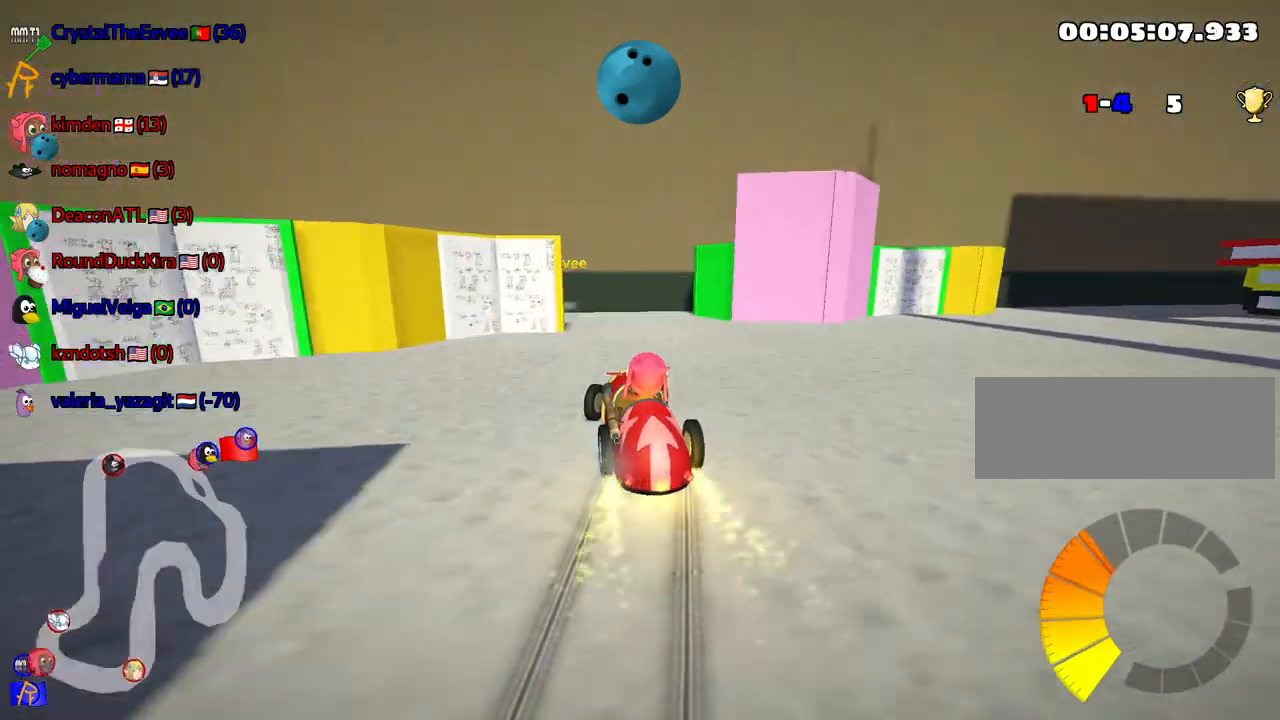
{"keys": ["left", "up"], "events": [[50, "left", "down"], [67, "right", "up"], [167, "skid", "up"]]}
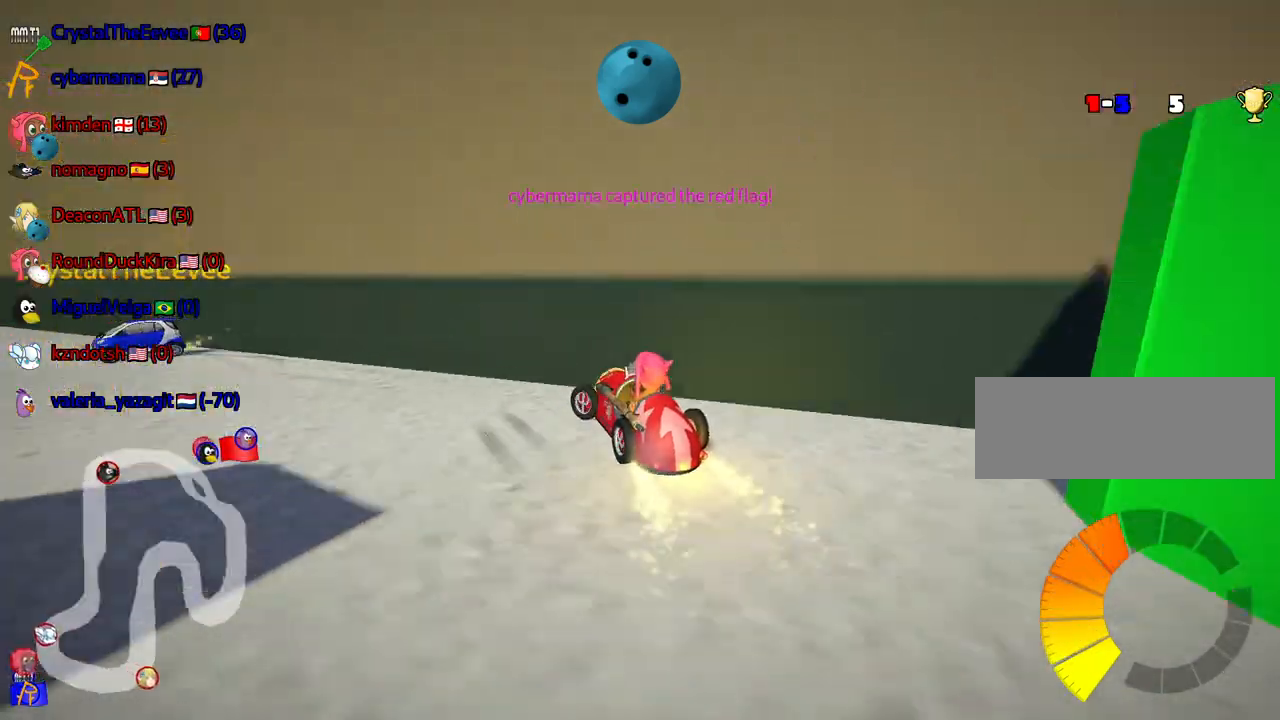
{"keys": ["up"], "events": [[350, "left", "up"]]}
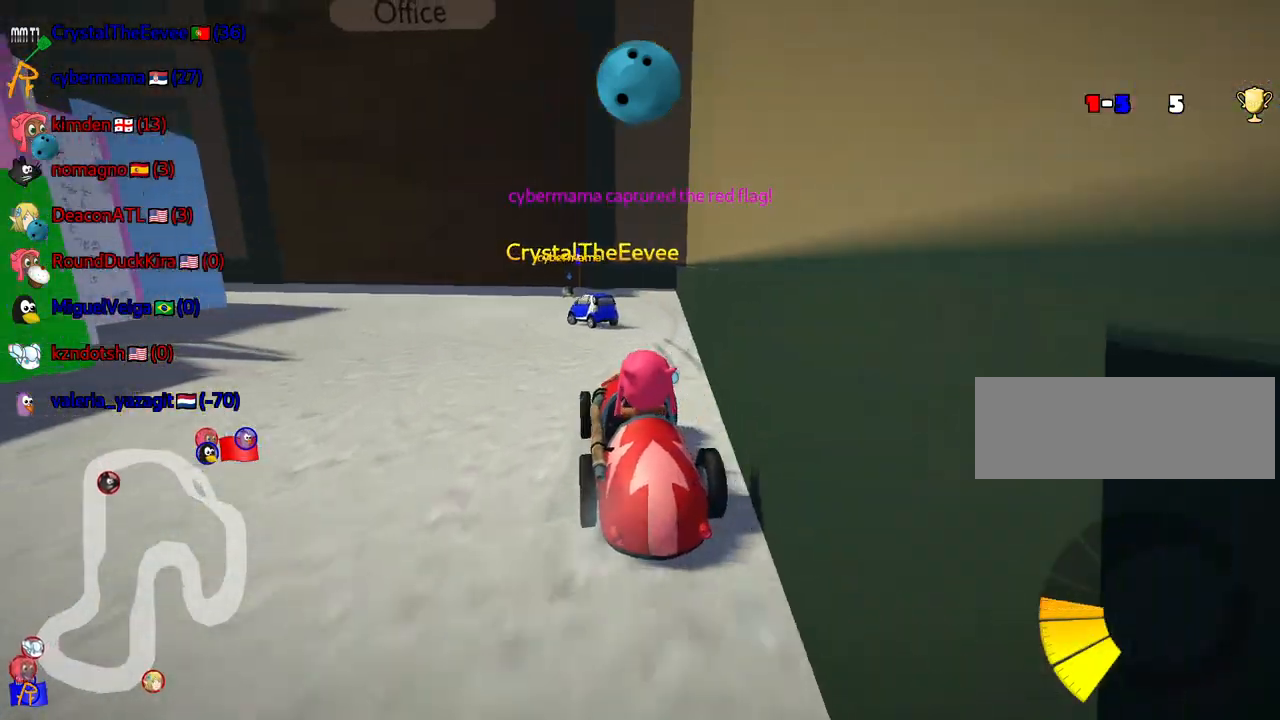
{"keys": ["up"], "events": [[67, "left", "down"], [100, "fire", "down"], [200, "fire", "up"], [200, "left", "up"]]}
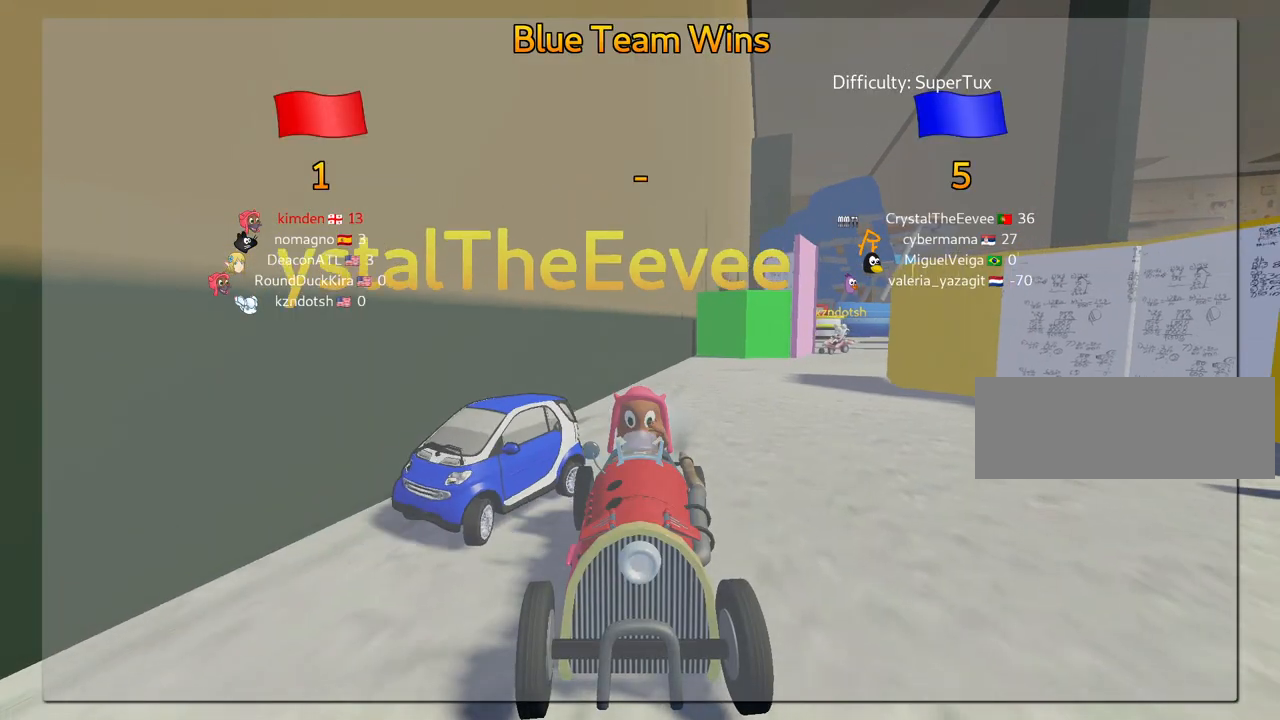
{"keys": [], "events": [[200, "up", "up"]]}